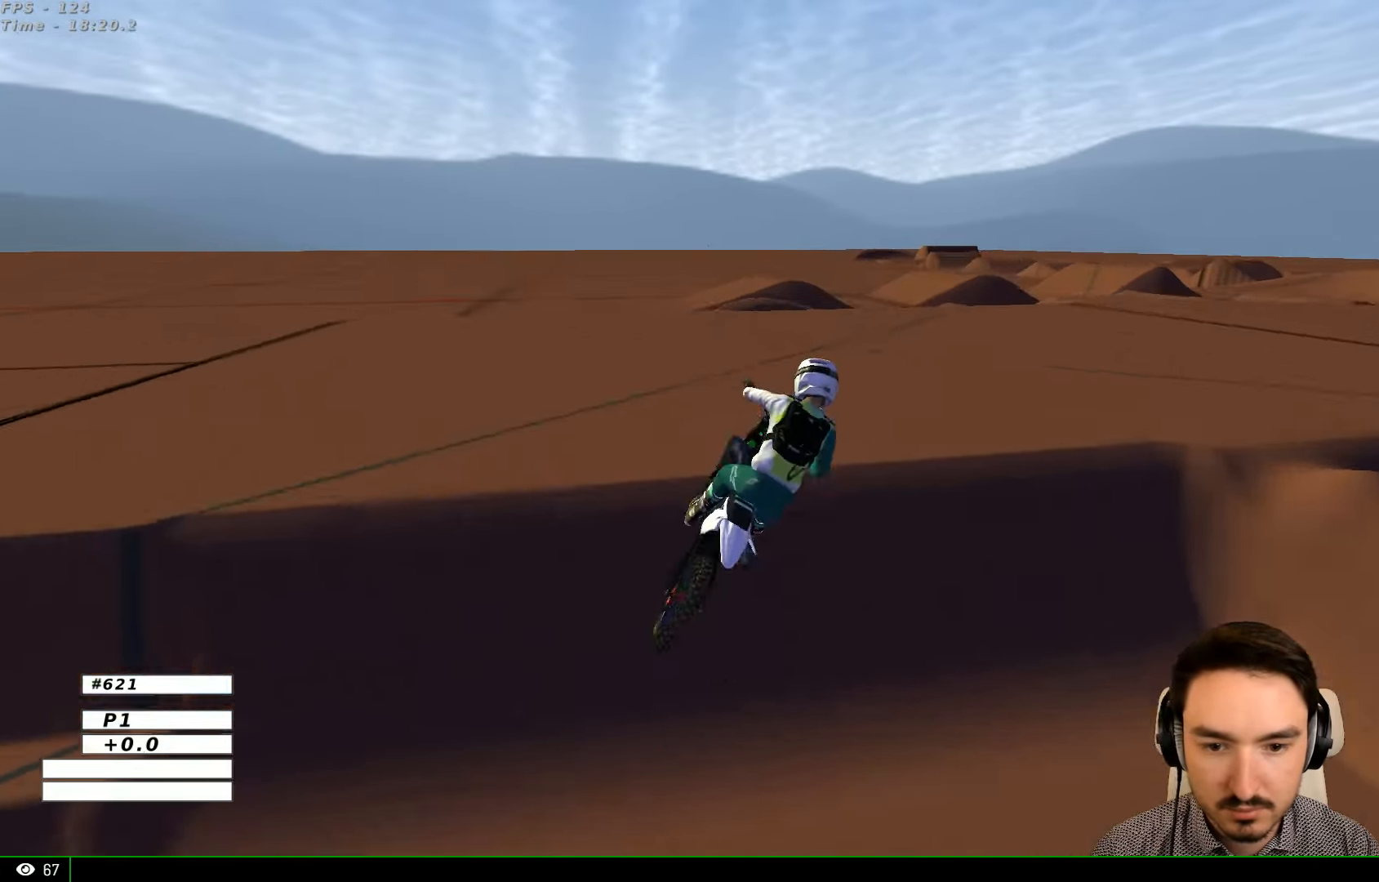
Gameplay with a controller (Xbox layout); each line is a JSON object with the inputs held at the frame after it. "events" lists button and stick changes between this image and that frame as [ms after this image, input, new state], when the widget could be followed in between. Not read: L1 L3 R3.
{"buttons": ["R2"], "left_stick": "down-right", "right_stick": "center", "events": [[300, "left_stick", "down"], [400, "left_stick", "down-right"]]}
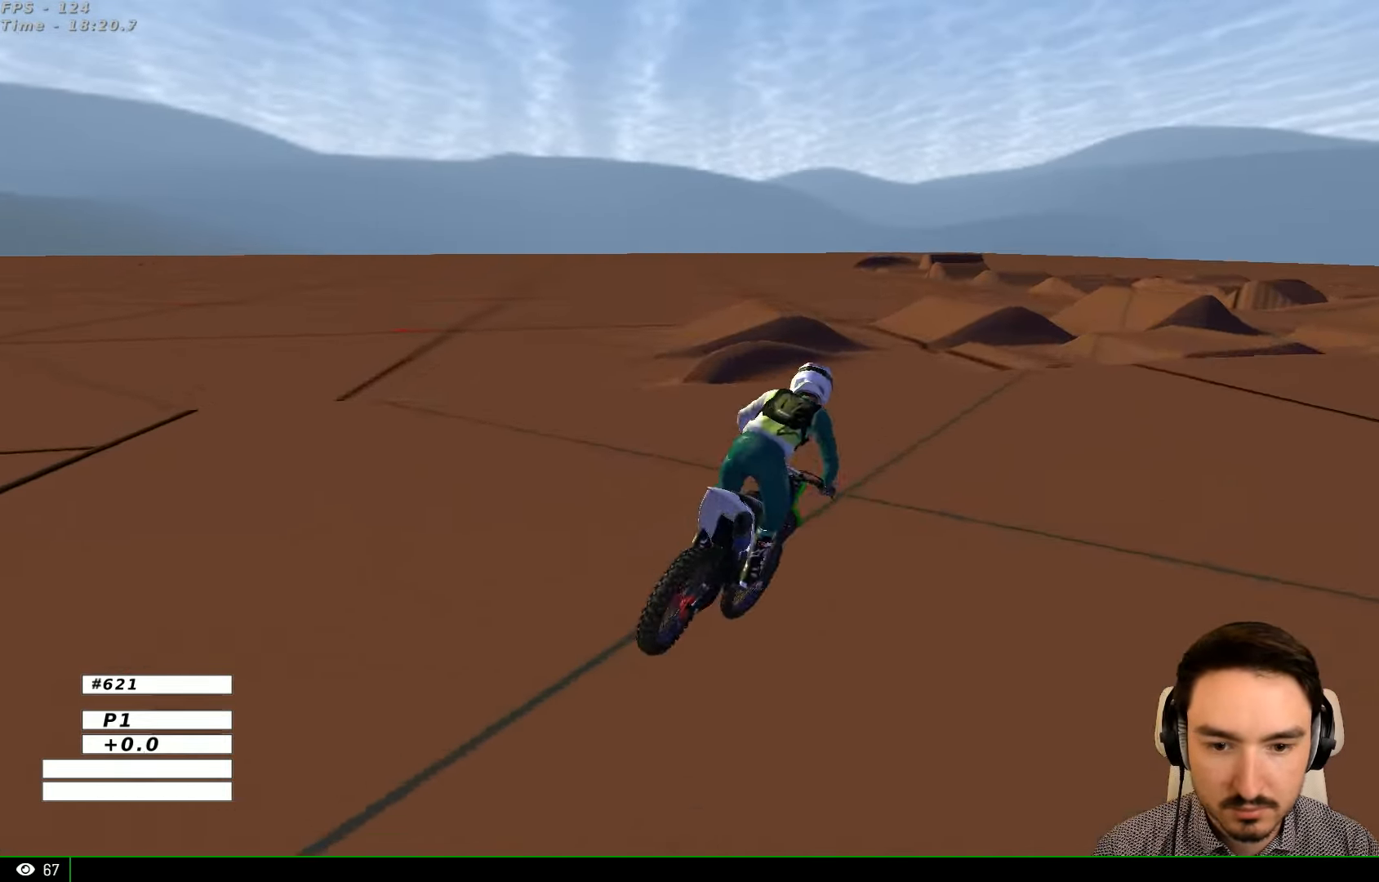
{"buttons": ["R2"], "left_stick": "center", "right_stick": "center", "events": [[167, "R2", "up"], [167, "Y", "down"], [200, "left_stick", "center"], [300, "R2", "down"], [300, "Y", "up"]]}
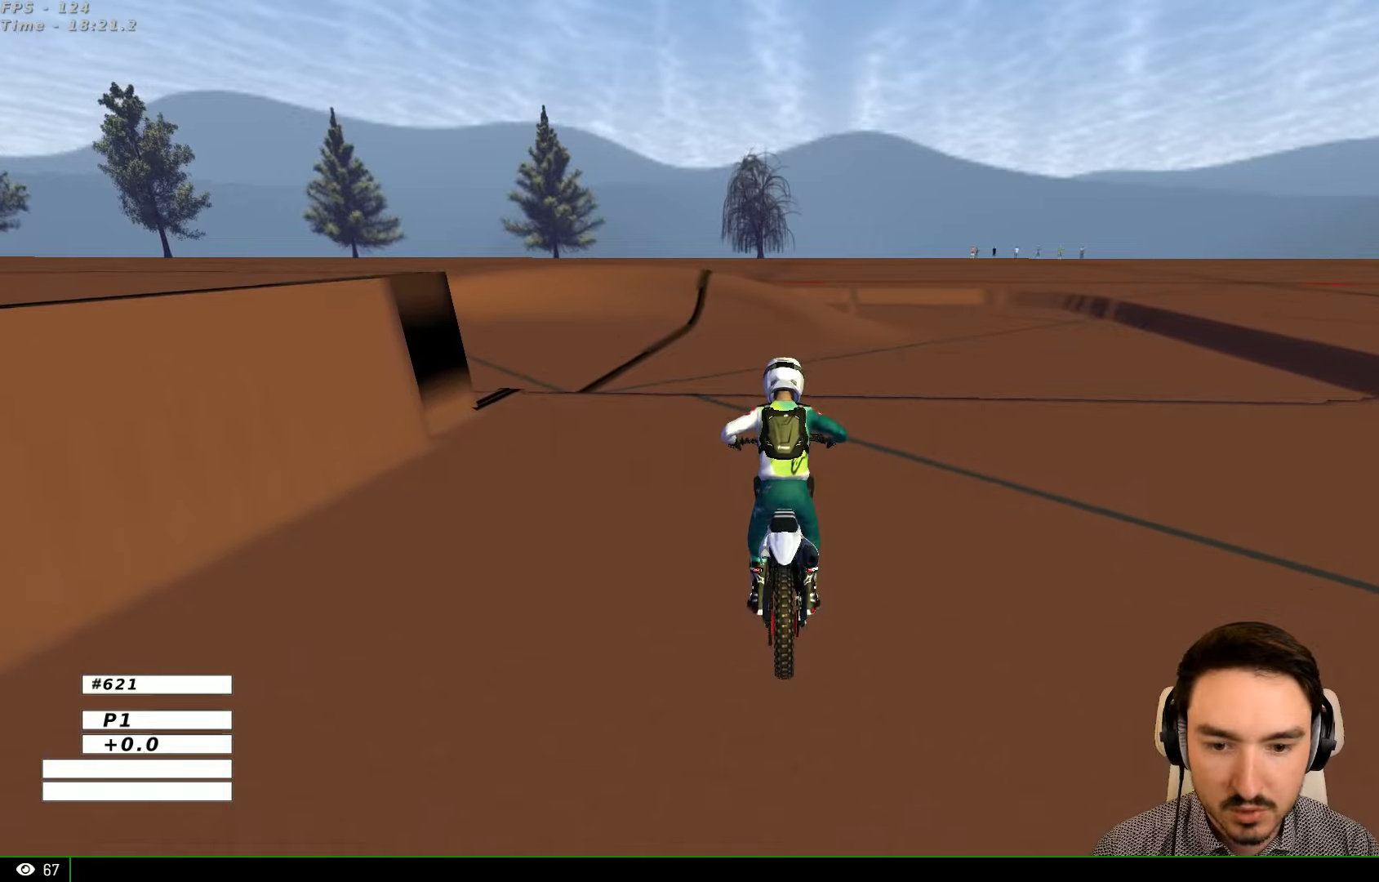
{"buttons": ["R2"], "left_stick": "center", "right_stick": "center", "events": []}
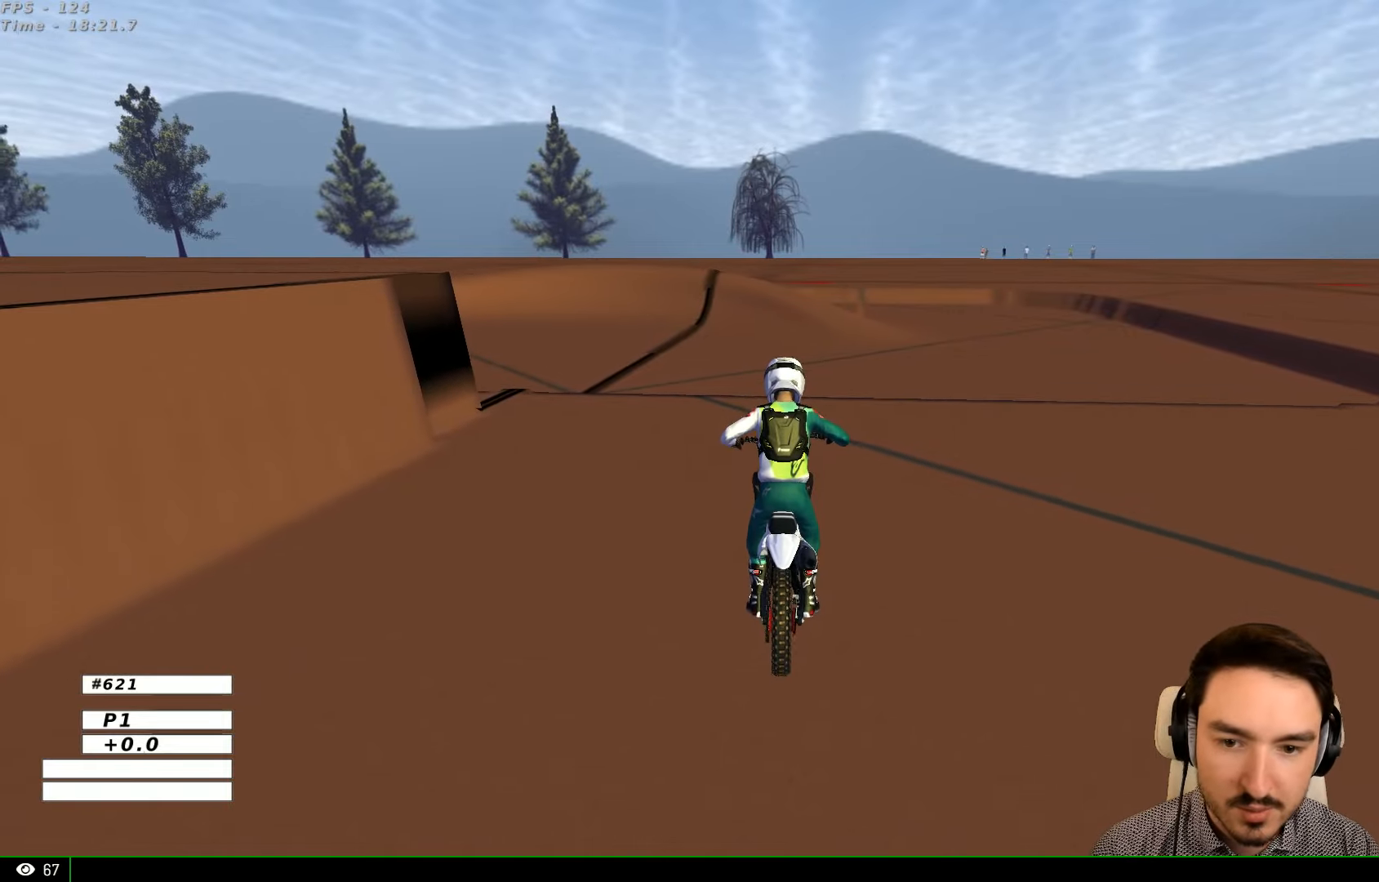
{"buttons": ["R2"], "left_stick": "down-left", "right_stick": "center", "events": [[467, "left_stick", "down-left"]]}
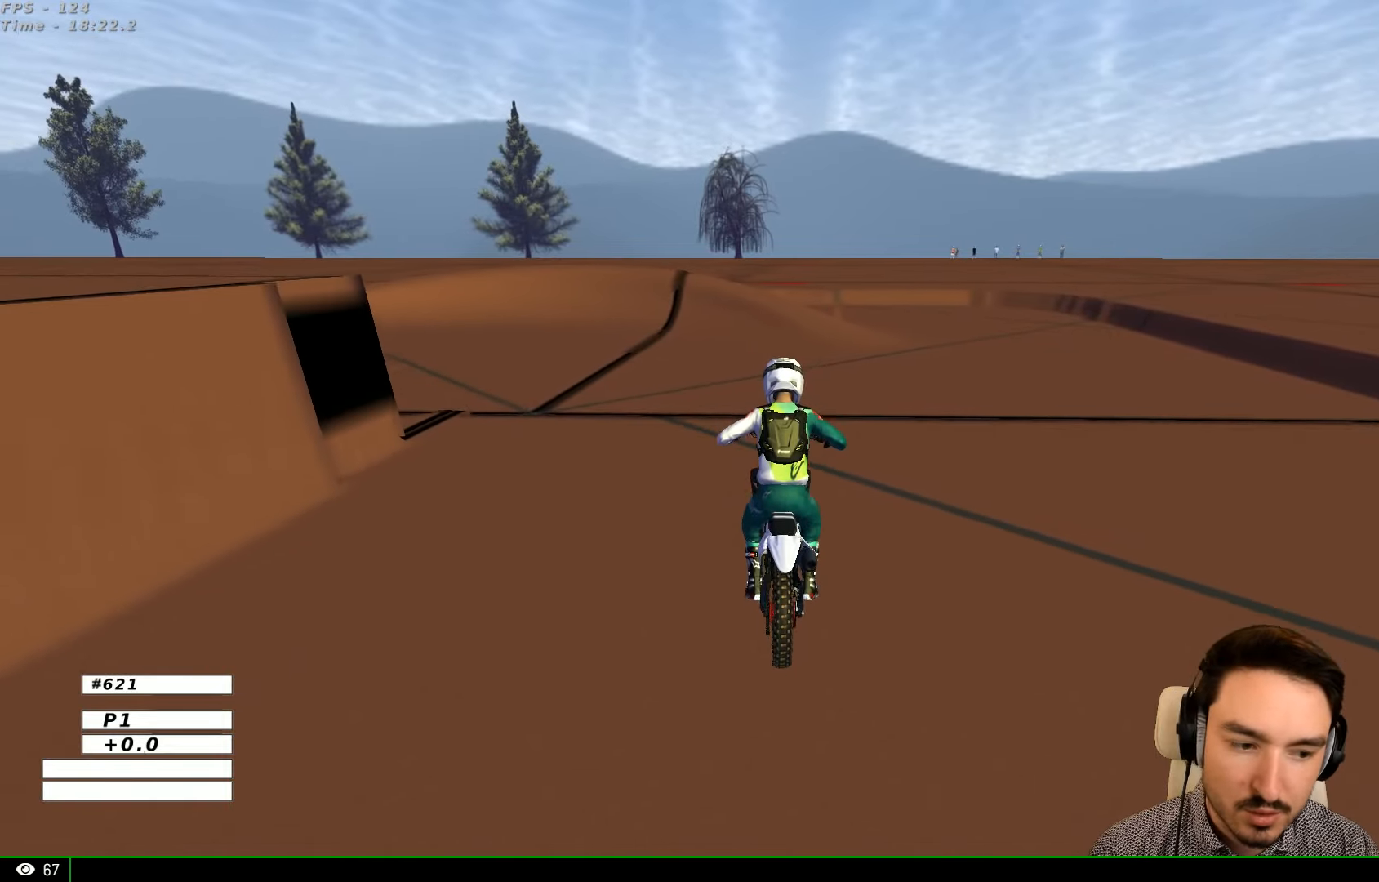
{"buttons": ["R2"], "left_stick": "down-left", "right_stick": "center", "events": [[100, "B", "down"], [200, "B", "up"], [267, "left_stick", "center"], [400, "left_stick", "down-left"]]}
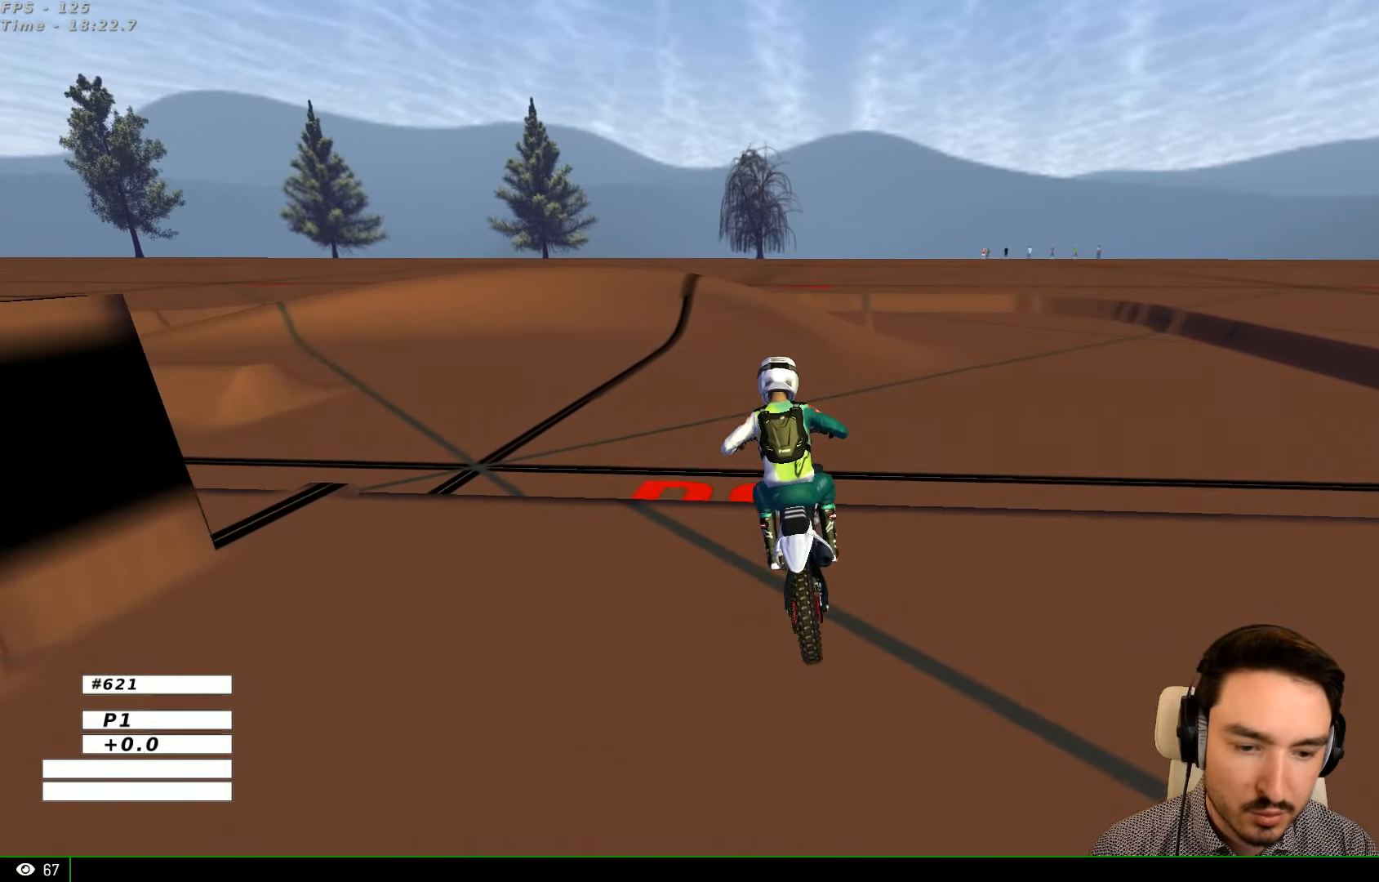
{"buttons": ["R2"], "left_stick": "left", "right_stick": "center", "events": [[100, "left_stick", "center"], [400, "left_stick", "left"]]}
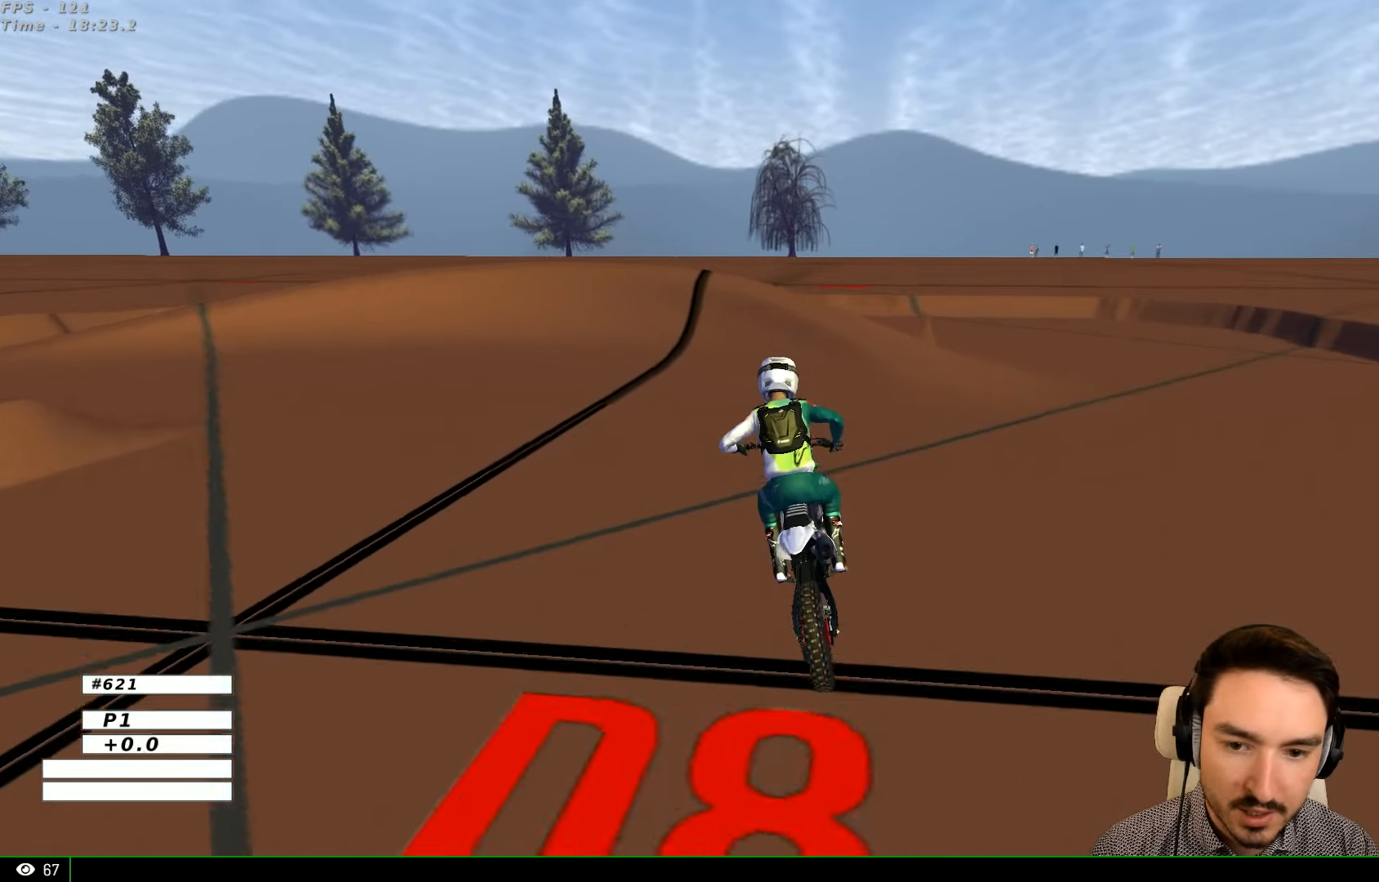
{"buttons": ["R2"], "left_stick": "left", "right_stick": "center", "events": [[100, "left_stick", "center"], [267, "left_stick", "left"]]}
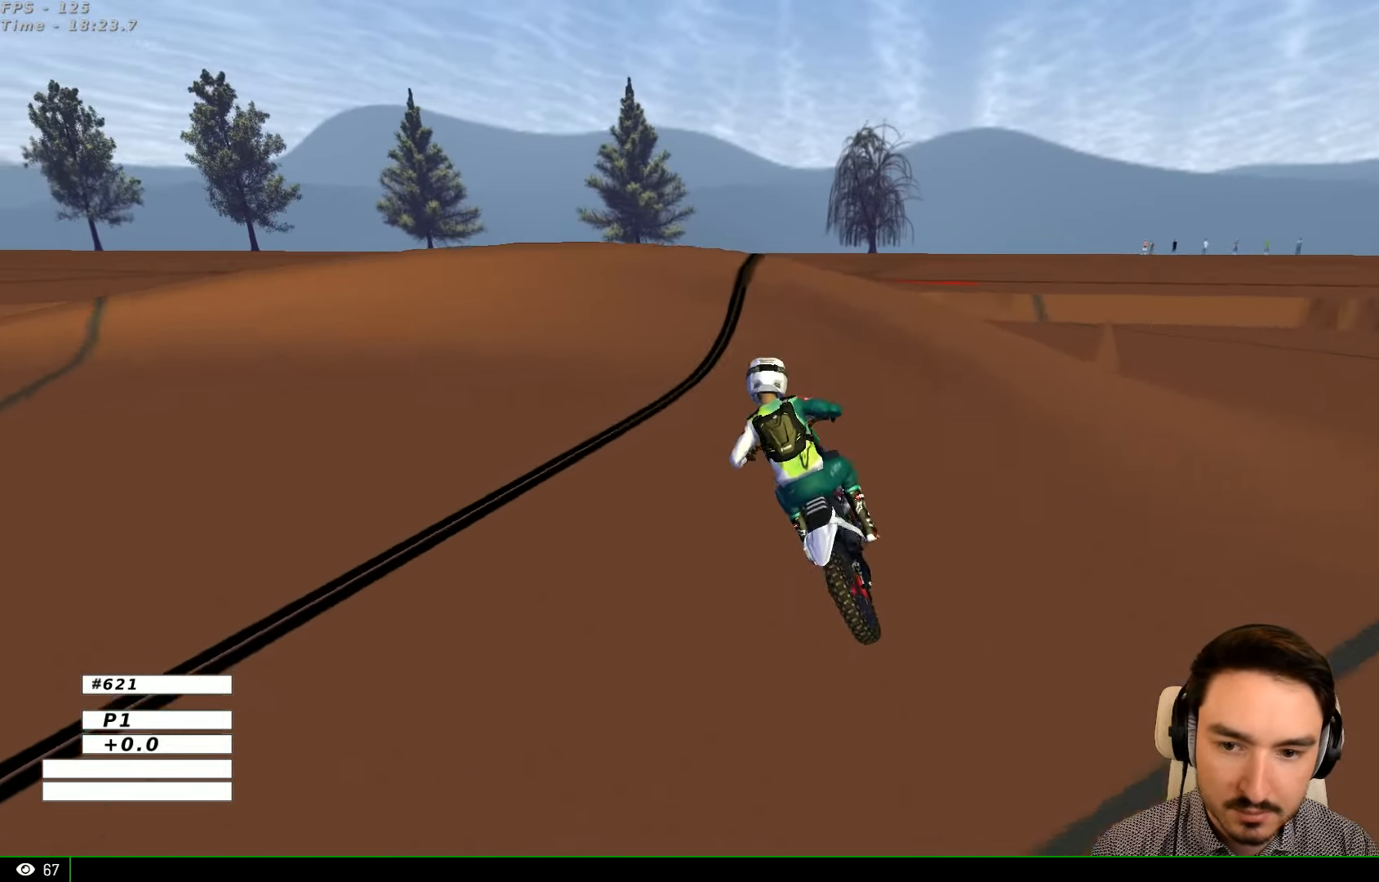
{"buttons": ["R2"], "left_stick": "left", "right_stick": "center", "events": [[100, "R2", "up"], [500, "R2", "down"]]}
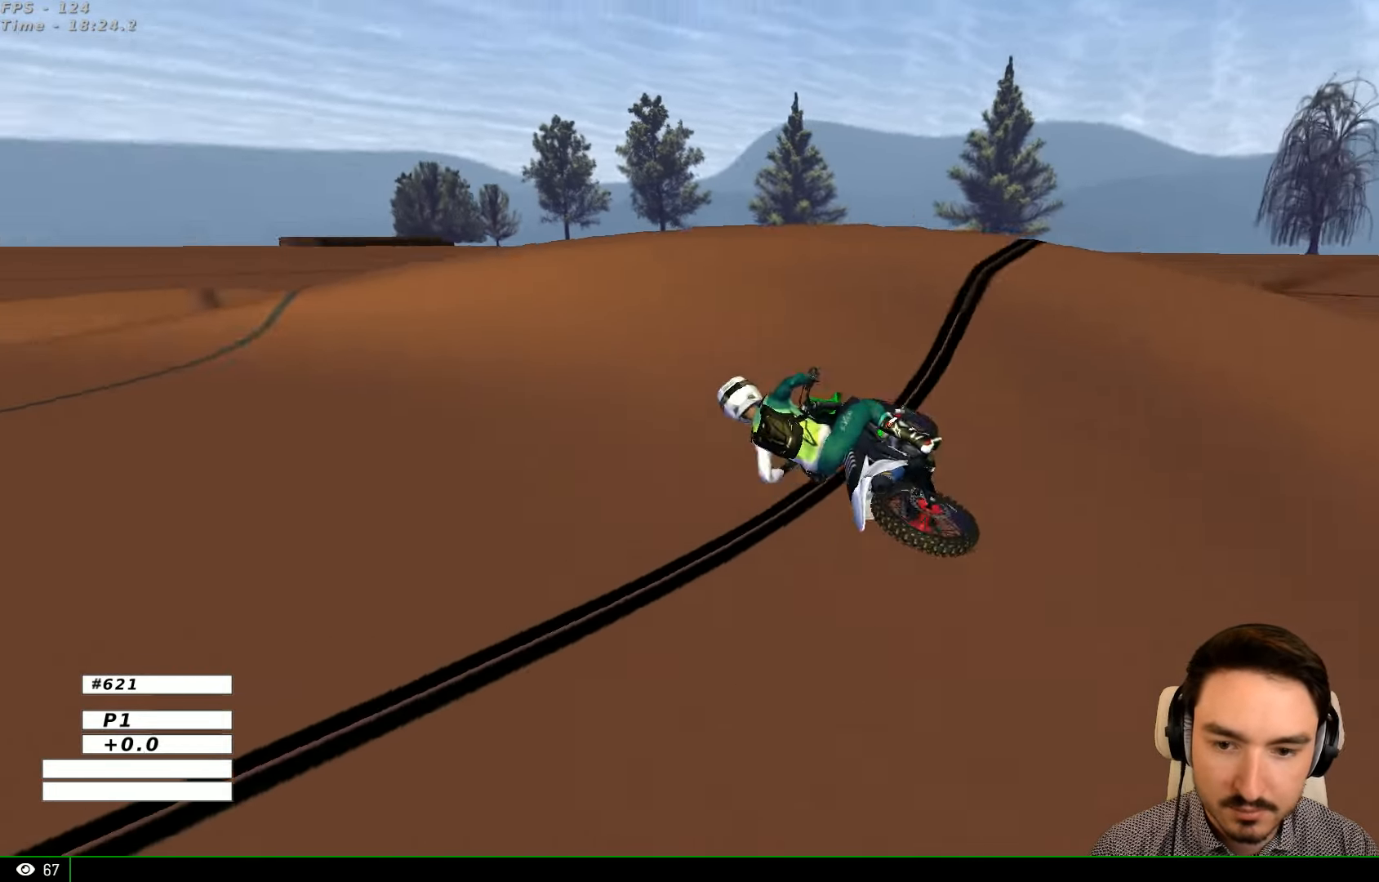
{"buttons": ["R2"], "left_stick": "right", "right_stick": "center", "events": [[100, "R2", "up"], [300, "R2", "down"], [400, "left_stick", "center"], [500, "left_stick", "right"]]}
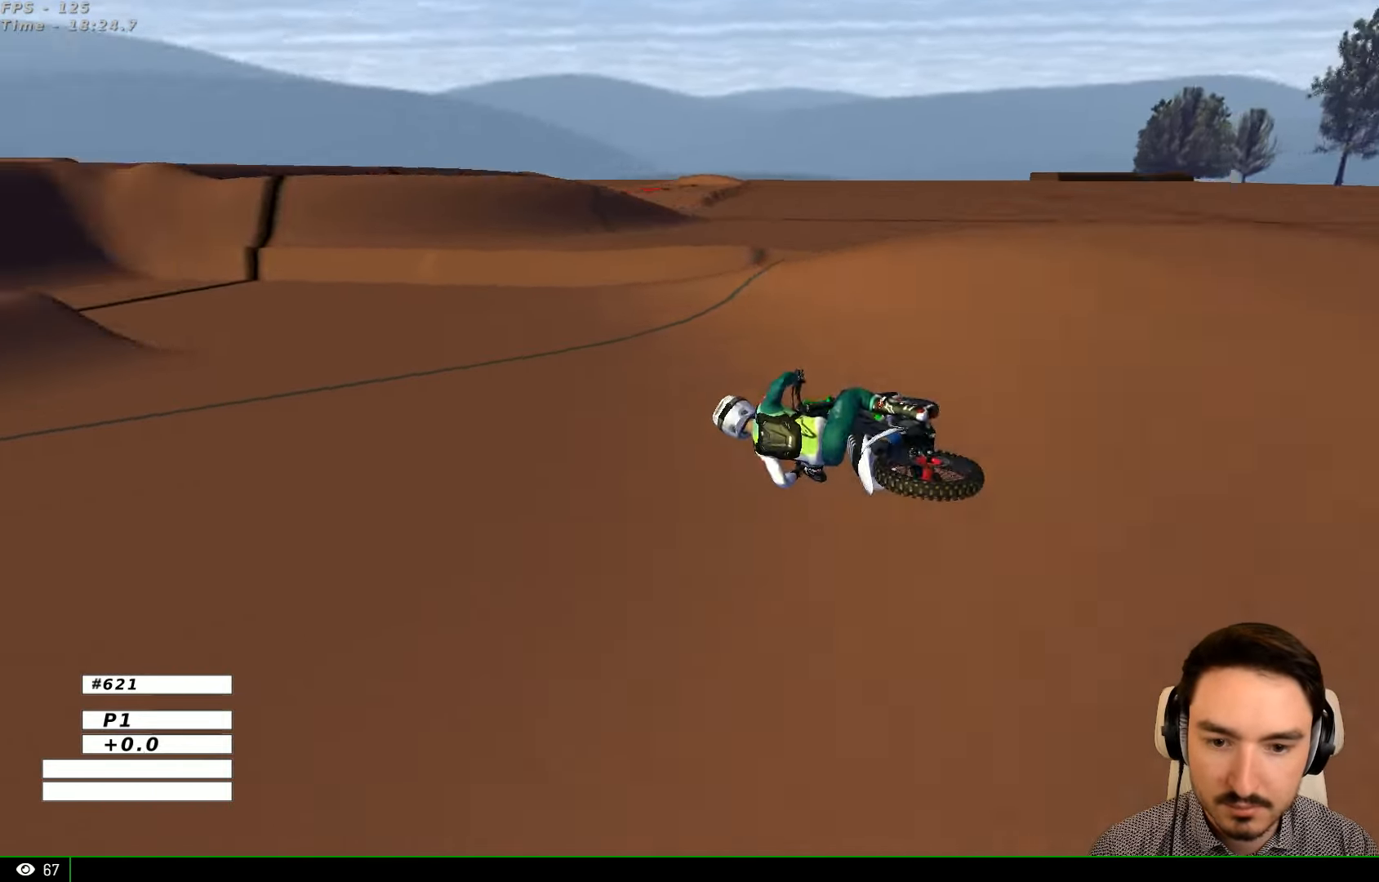
{"buttons": ["R2"], "left_stick": "center", "right_stick": "center", "events": [[300, "left_stick", "center"]]}
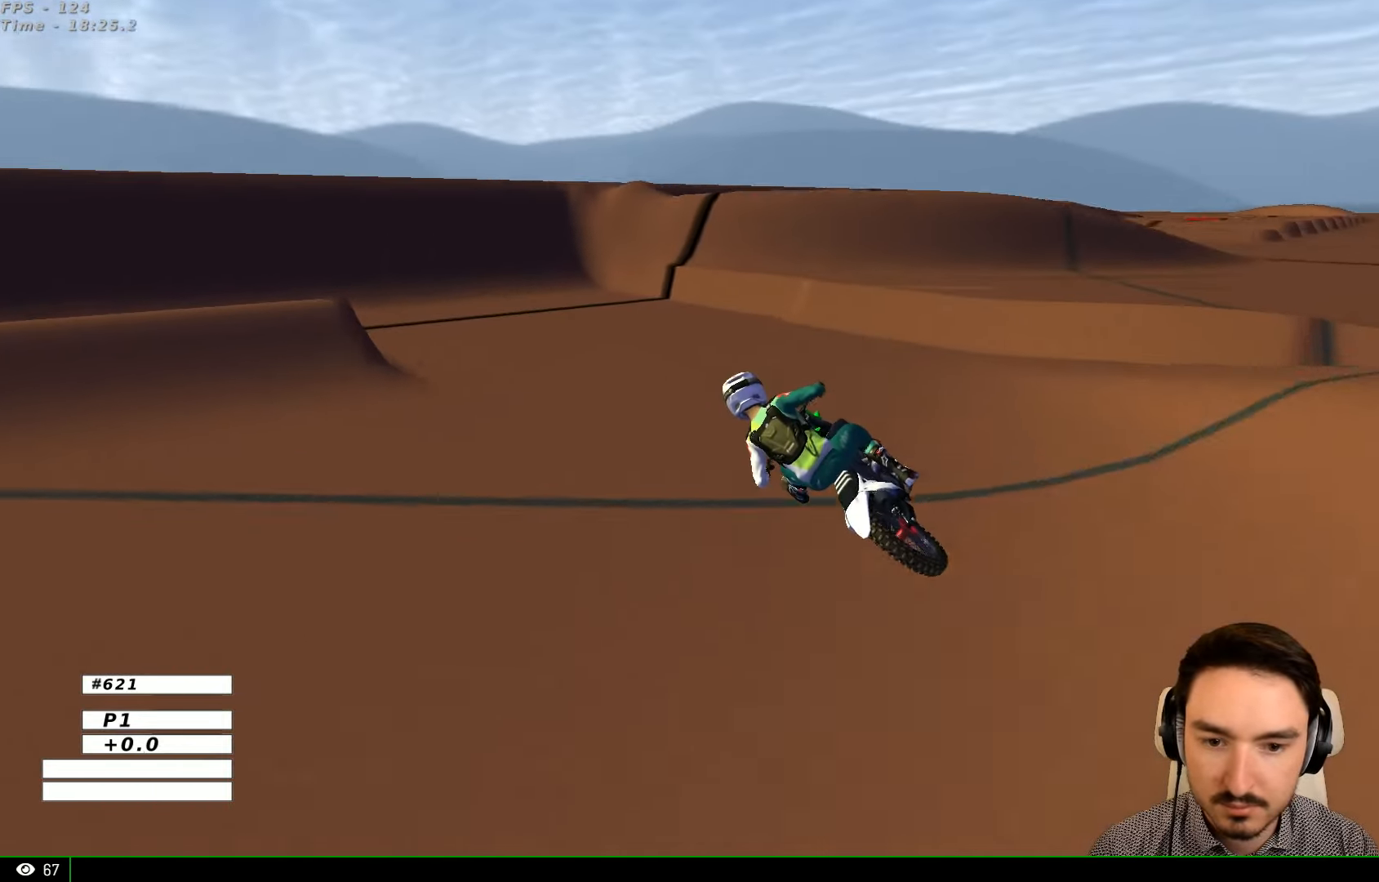
{"buttons": [], "left_stick": "right", "right_stick": "center", "events": [[400, "R2", "up"], [467, "left_stick", "right"]]}
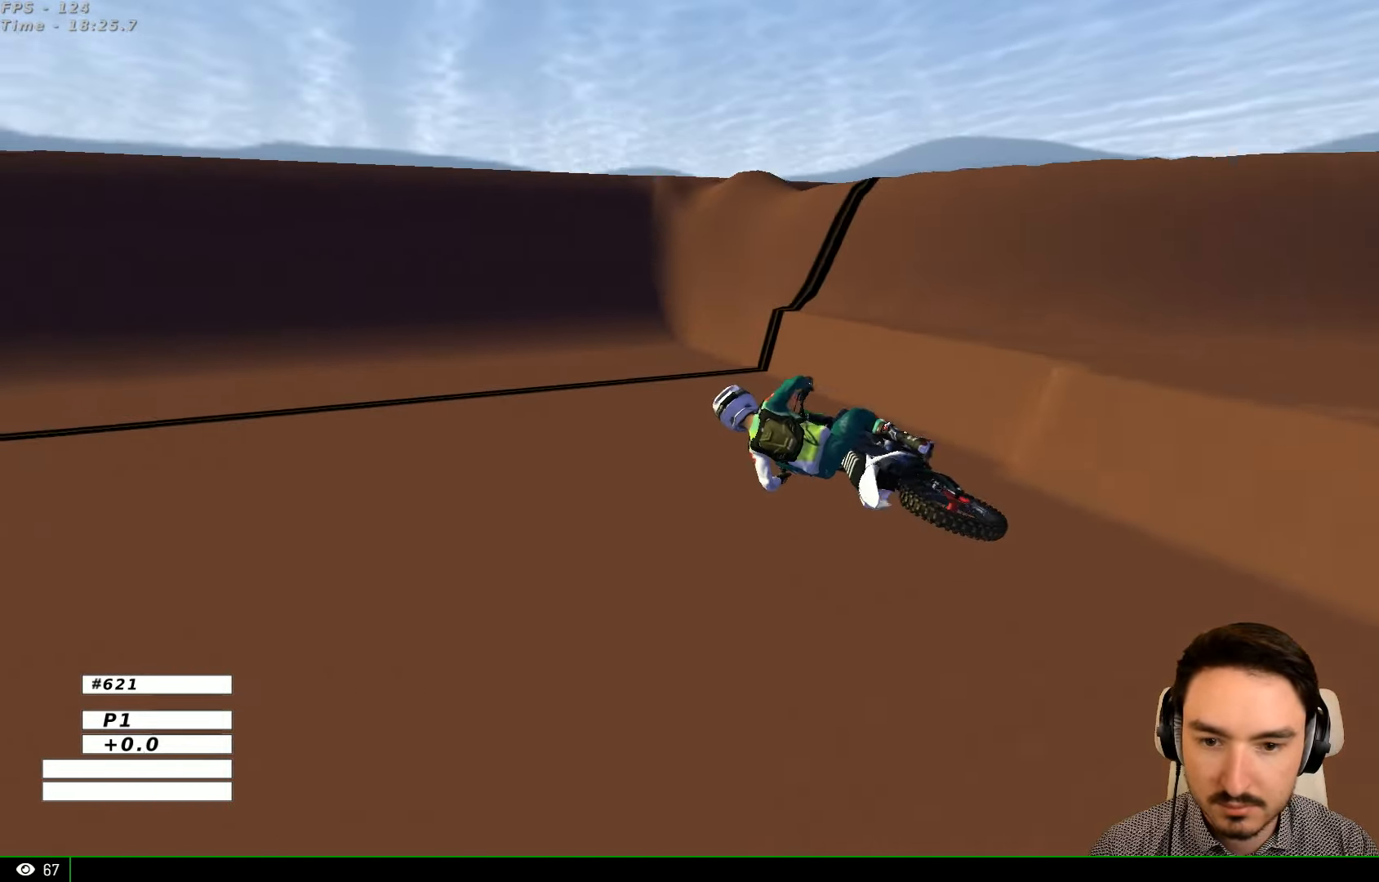
{"buttons": [], "left_stick": "right", "right_stick": "center", "events": []}
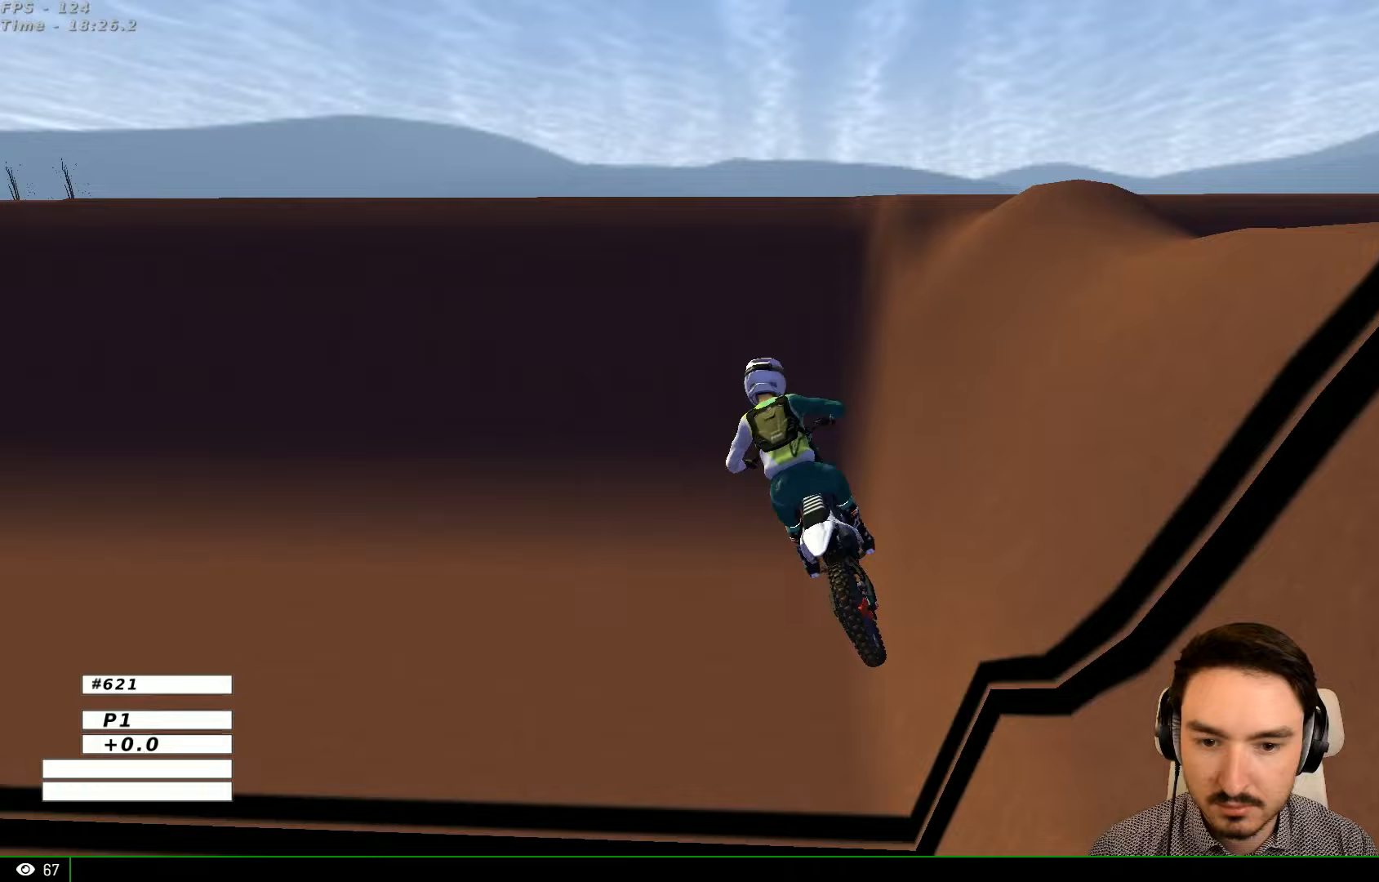
{"buttons": [], "left_stick": "down-right", "right_stick": "center", "events": [[500, "left_stick", "down-right"]]}
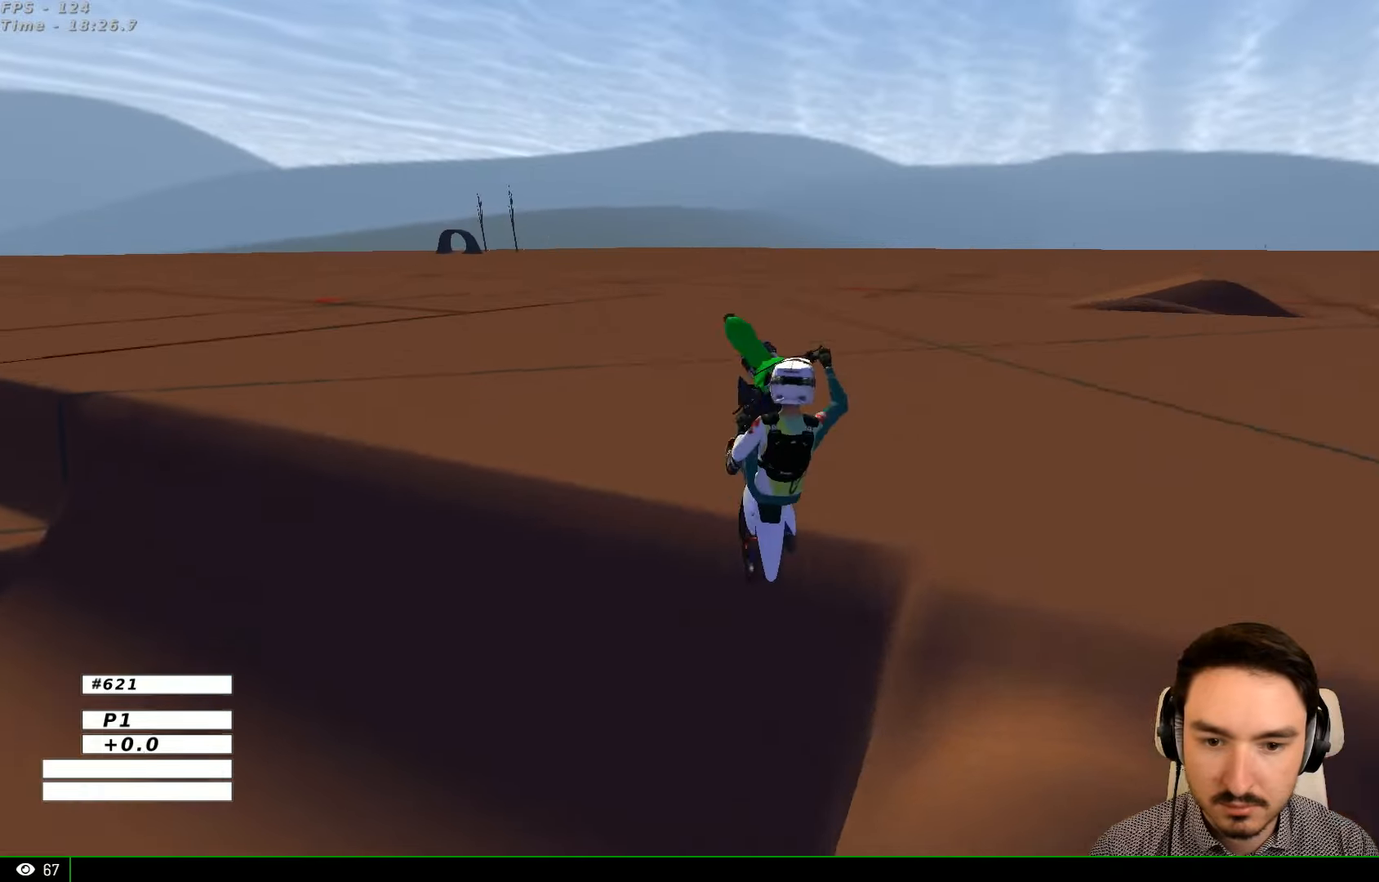
{"buttons": ["R2"], "left_stick": "down", "right_stick": "center", "events": [[100, "left_stick", "down"], [300, "R2", "down"]]}
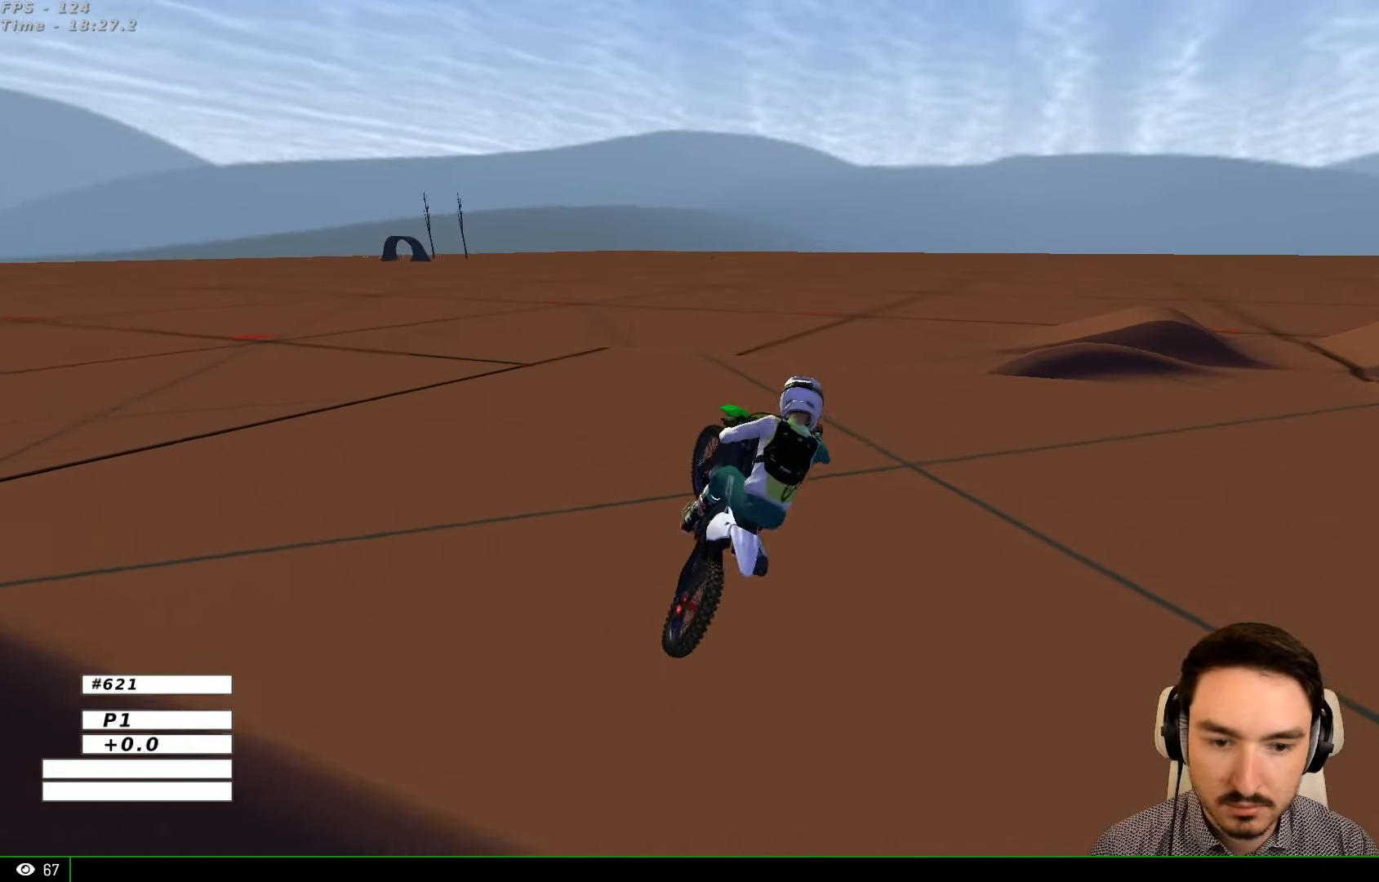
{"buttons": [], "left_stick": "center", "right_stick": "center", "events": [[67, "left_stick", "down-right"], [100, "R2", "up"], [200, "Y", "down"], [200, "left_stick", "center"], [300, "Y", "up"]]}
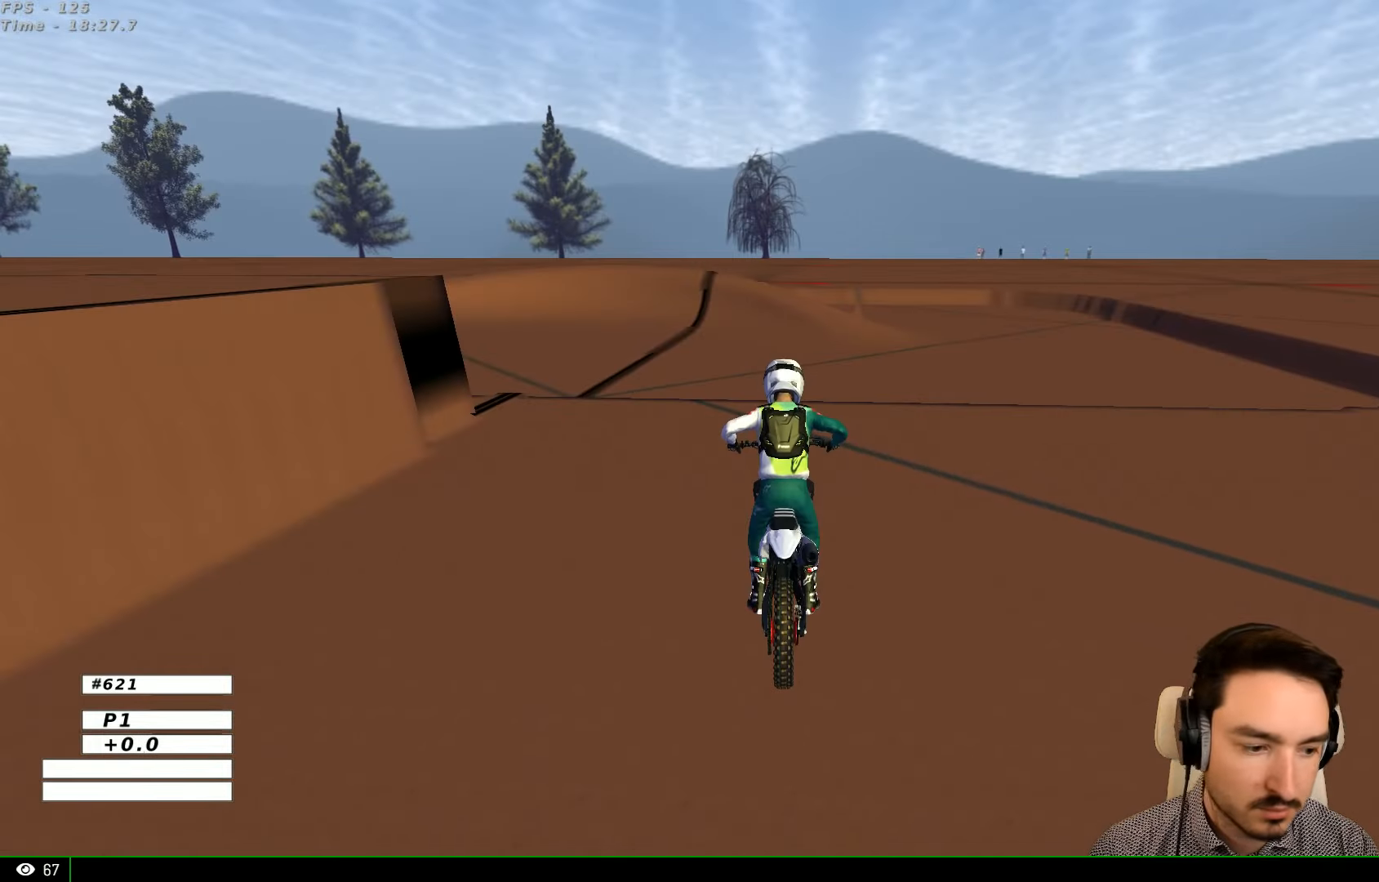
{"buttons": ["R2"], "left_stick": "center", "right_stick": "center", "events": [[167, "R2", "down"]]}
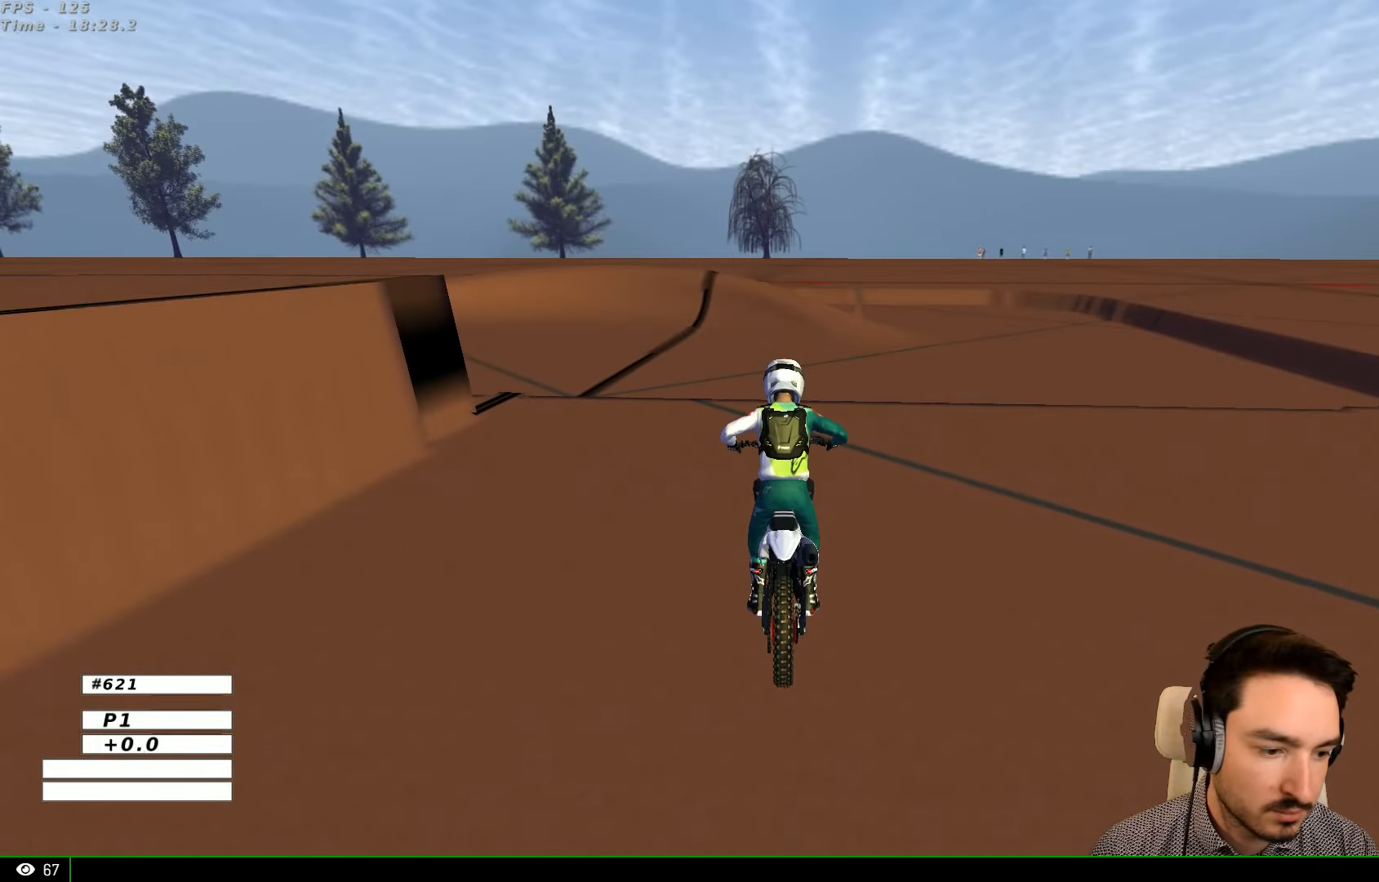
{"buttons": ["R2"], "left_stick": "left", "right_stick": "center", "events": [[400, "left_stick", "left"]]}
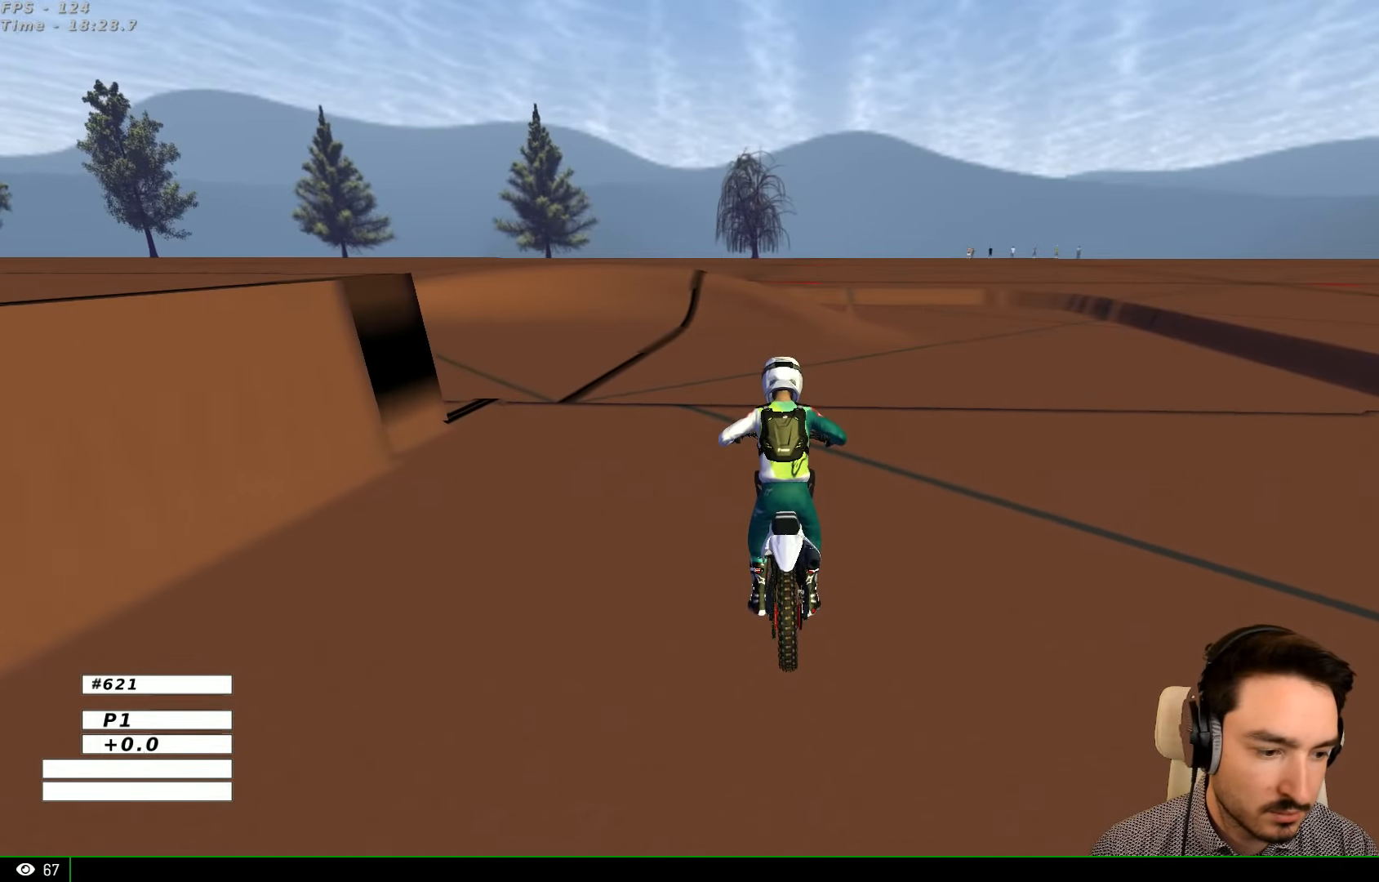
{"buttons": [], "left_stick": "center", "right_stick": "center", "events": [[267, "left_stick", "center"], [500, "R2", "up"]]}
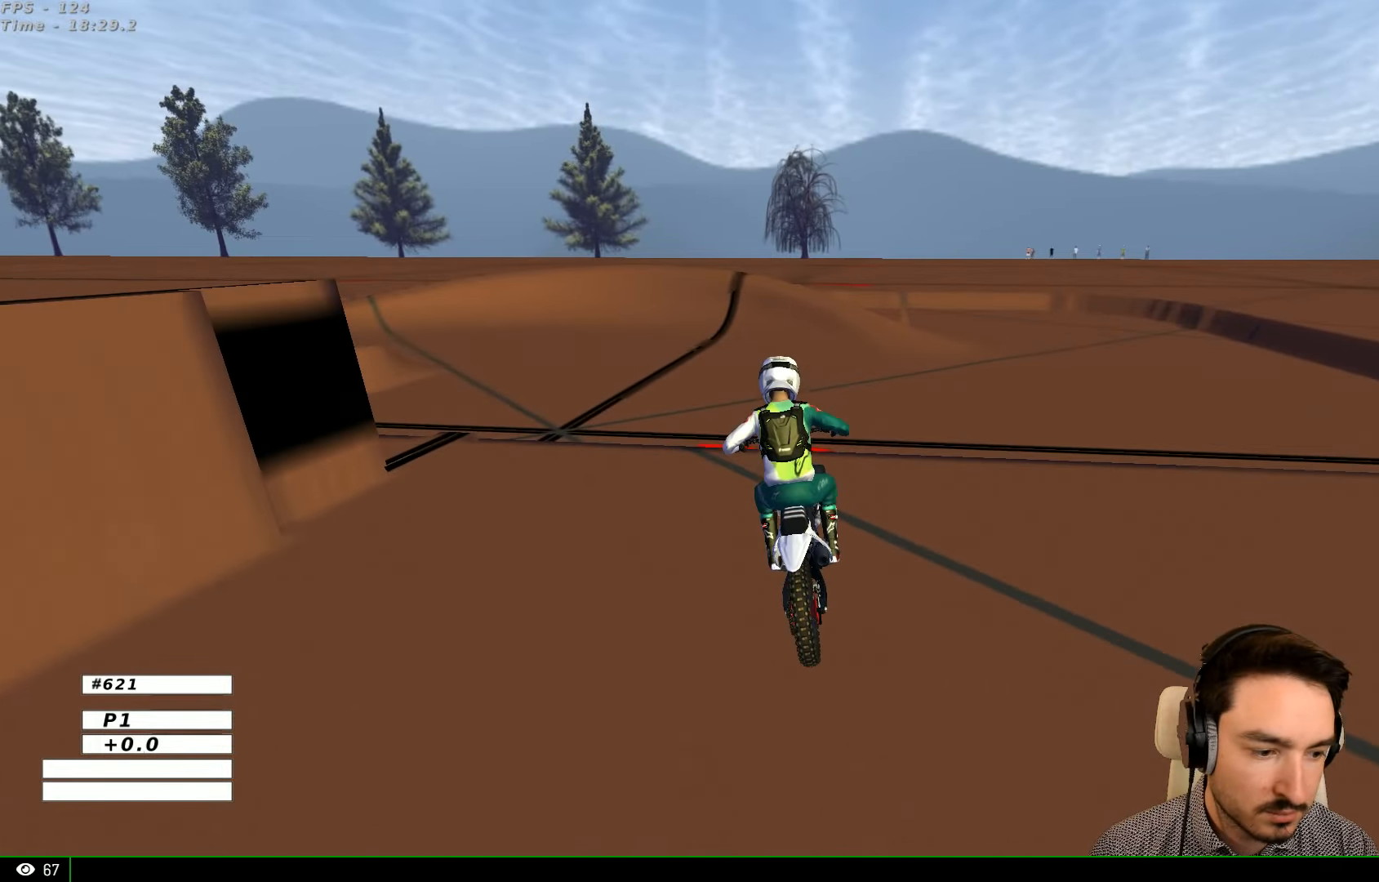
{"buttons": [], "left_stick": "center", "right_stick": "center", "events": [[167, "left_stick", "down"], [267, "left_stick", "center"]]}
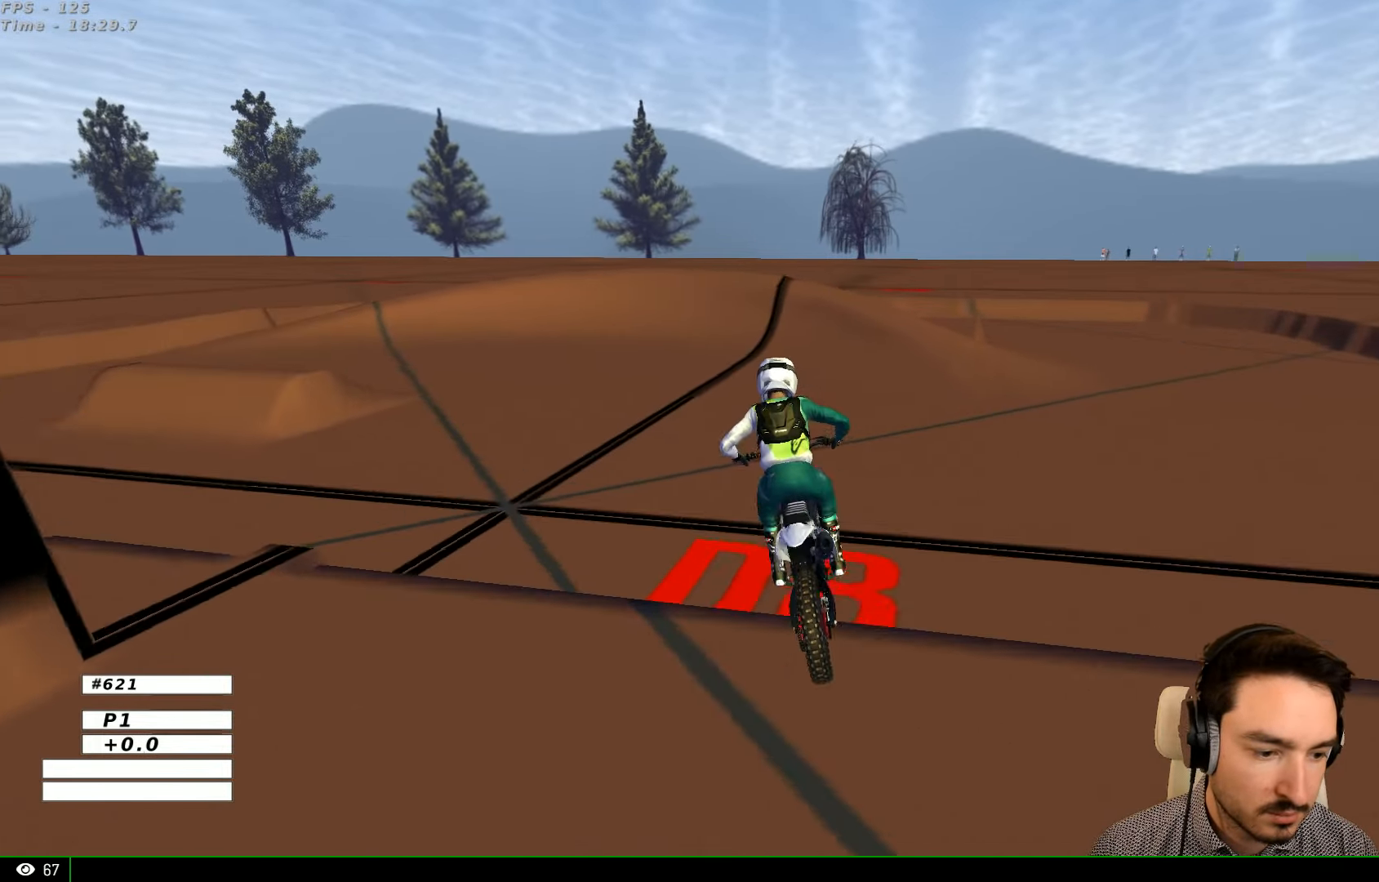
{"buttons": [], "left_stick": "center", "right_stick": "center", "events": [[167, "R2", "down"], [267, "R2", "up"]]}